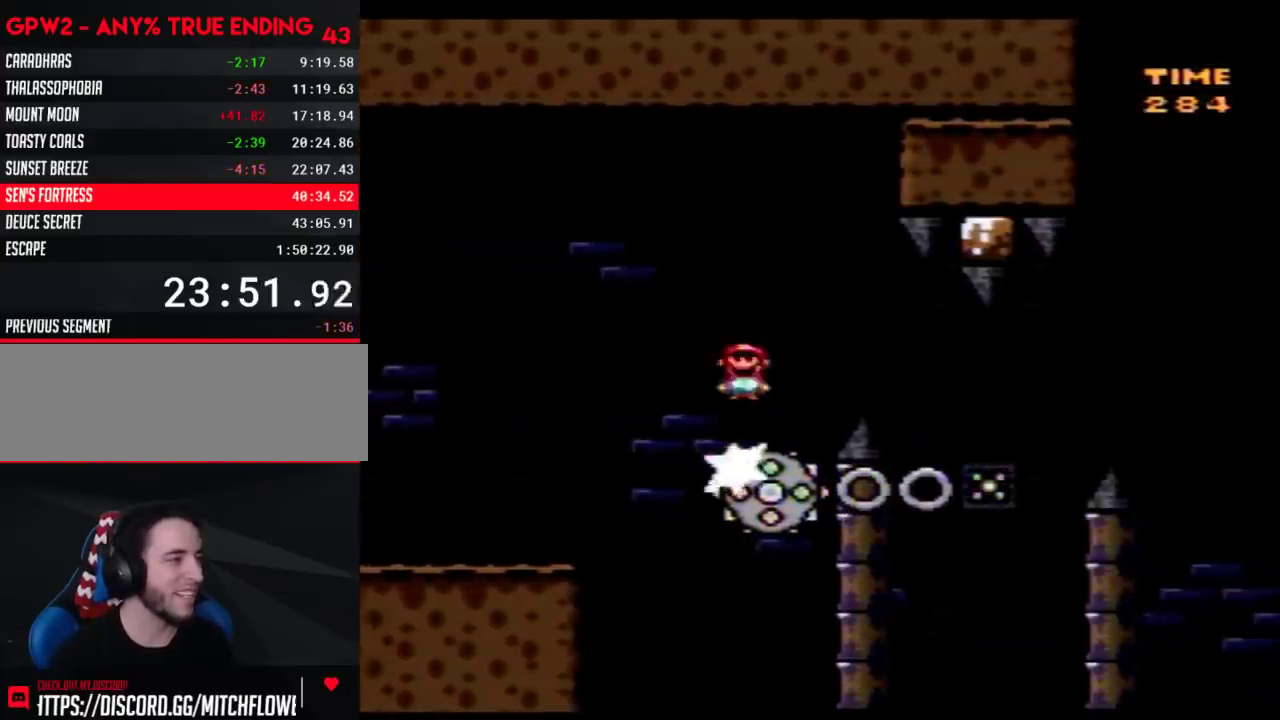
Gameplay with a controller (Nintendo layout); each line is a JSON object with the inputs held at the frame after it. "events" lists button and stick changes between this image and that frame as [ms after this image, input, new state], when the widget could be followed in between. Not read: B L3 R3.
{"buttons": ["Y", "DPAD_RIGHT"], "events": [[300, "DPAD_RIGHT", "down"]]}
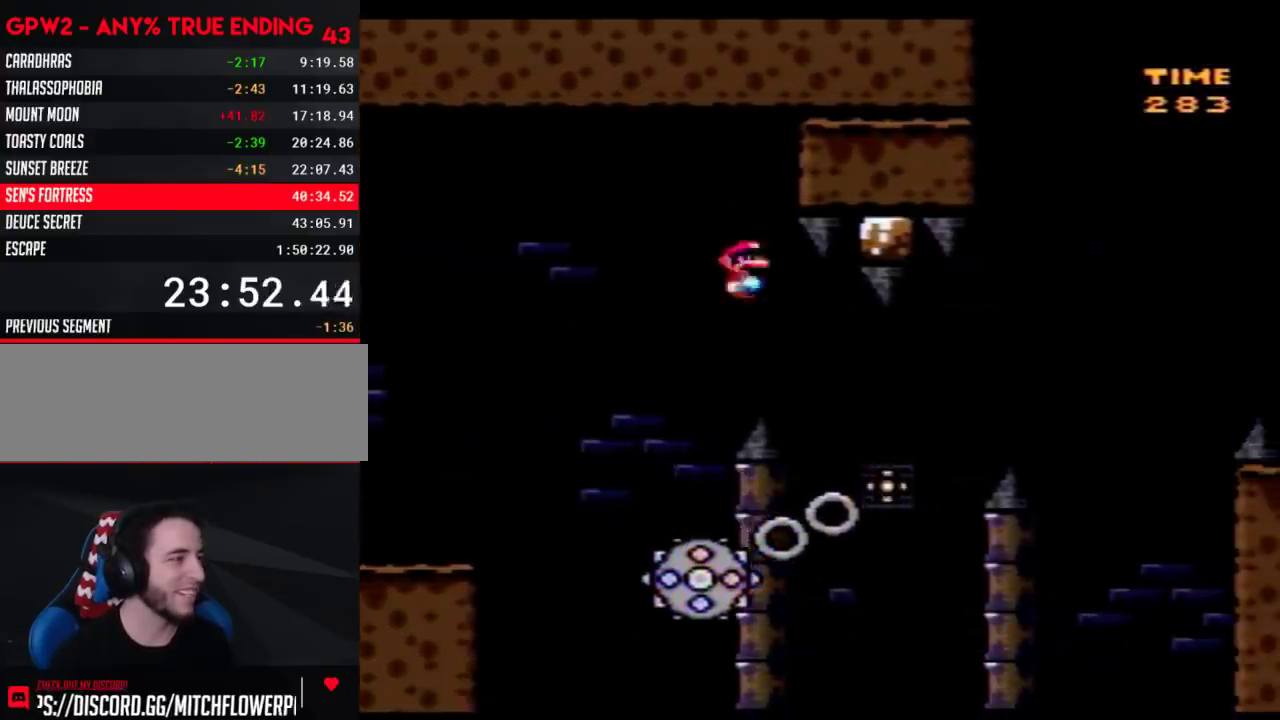
{"buttons": ["Y", "DPAD_RIGHT"], "events": [[183, "DPAD_LEFT", "down"], [183, "DPAD_RIGHT", "up"], [367, "DPAD_LEFT", "up"], [367, "DPAD_RIGHT", "down"]]}
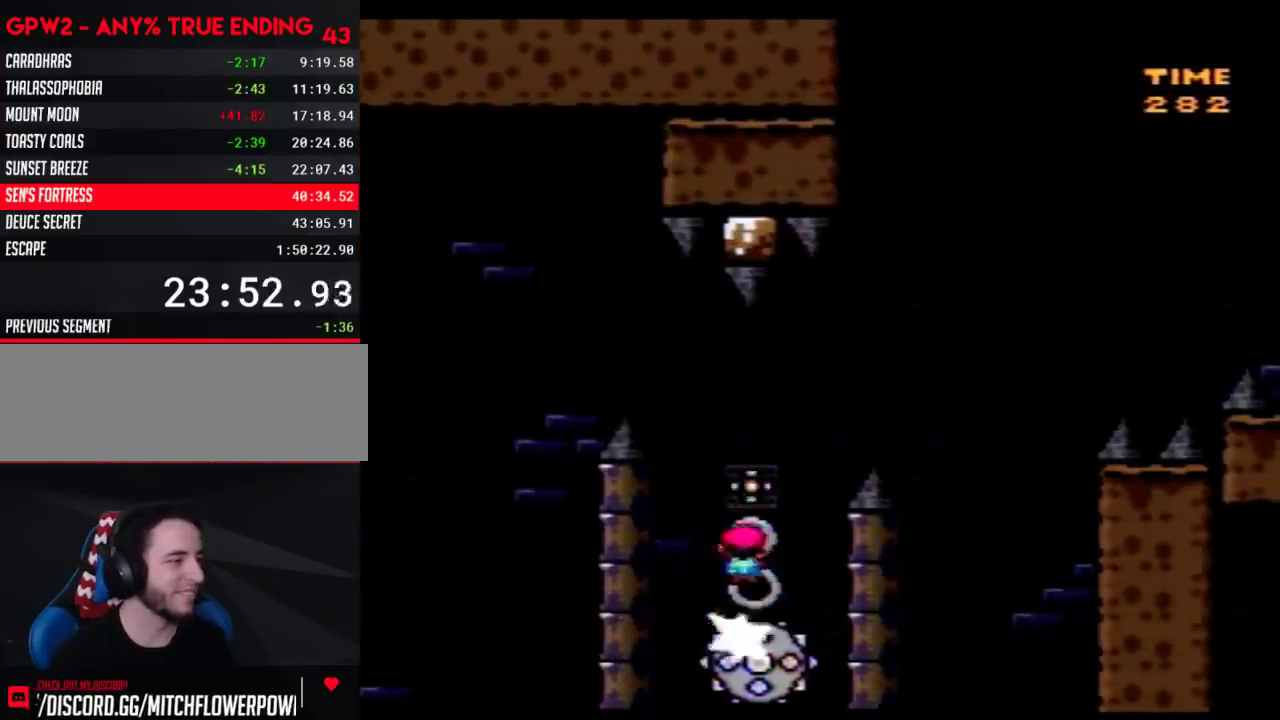
{"buttons": ["Y"], "events": [[50, "DPAD_RIGHT", "up"], [150, "DPAD_RIGHT", "down"], [333, "DPAD_RIGHT", "up"]]}
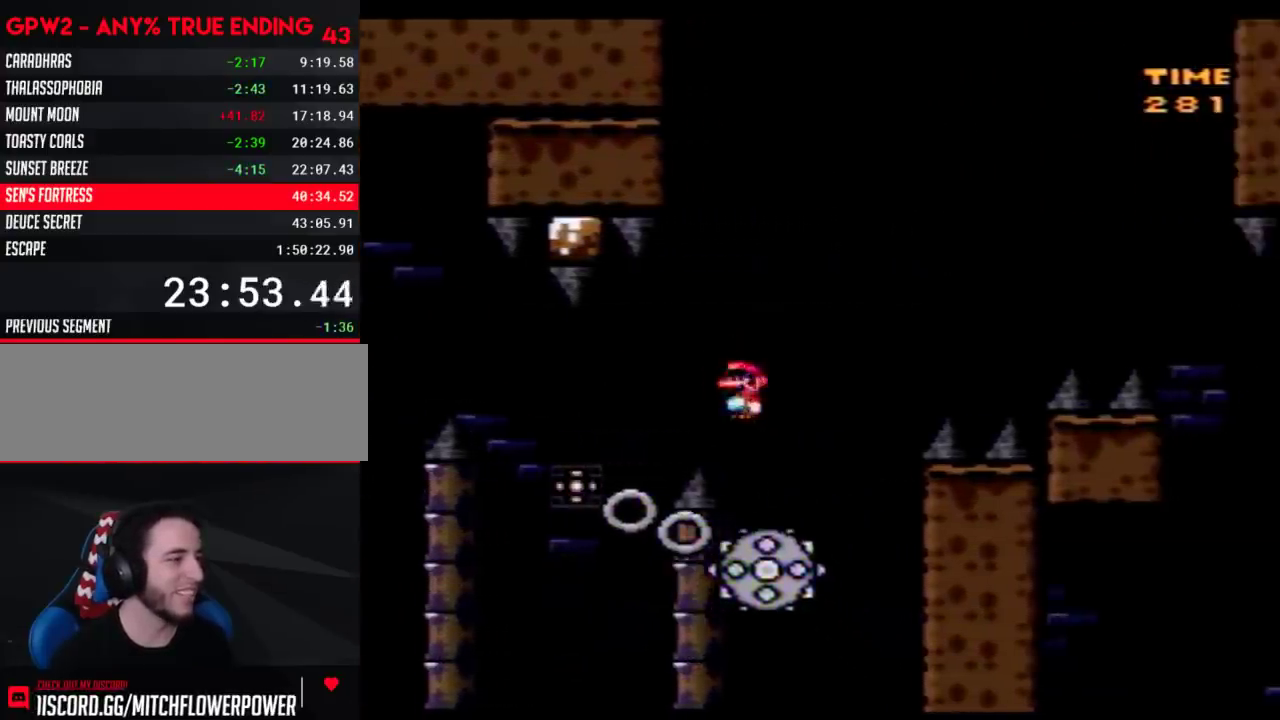
{"buttons": ["Y", "DPAD_RIGHT"], "events": [[33, "DPAD_RIGHT", "down"]]}
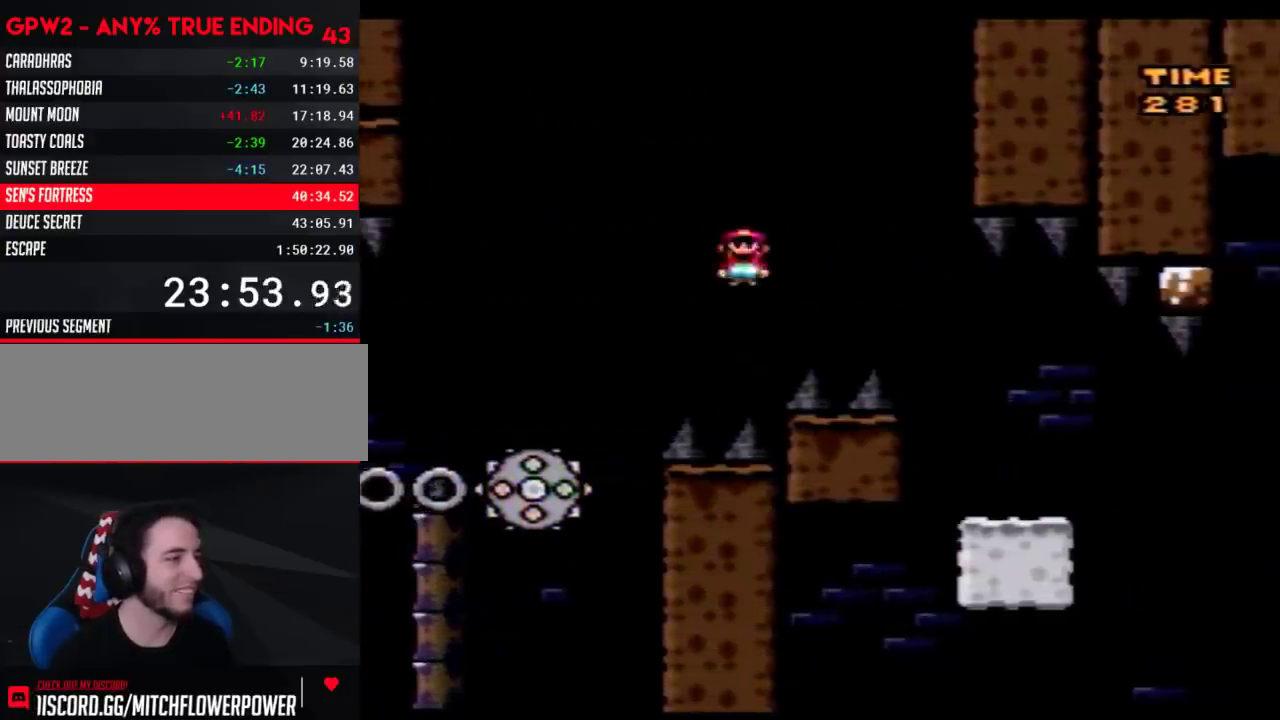
{"buttons": ["Y", "DPAD_LEFT"], "events": [[283, "DPAD_RIGHT", "up"], [317, "DPAD_LEFT", "down"]]}
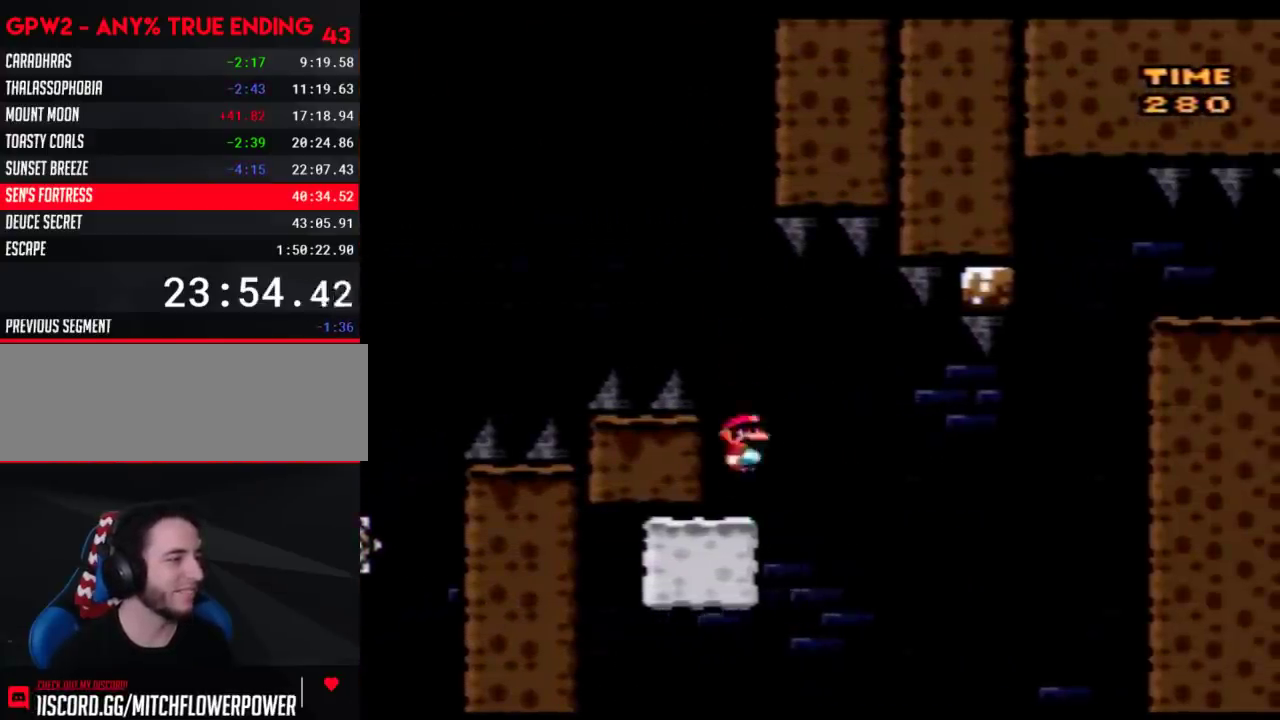
{"buttons": ["Y", "DPAD_RIGHT"], "events": [[100, "DPAD_LEFT", "up"], [133, "DPAD_RIGHT", "down"], [350, "DPAD_RIGHT", "up"], [483, "DPAD_RIGHT", "down"]]}
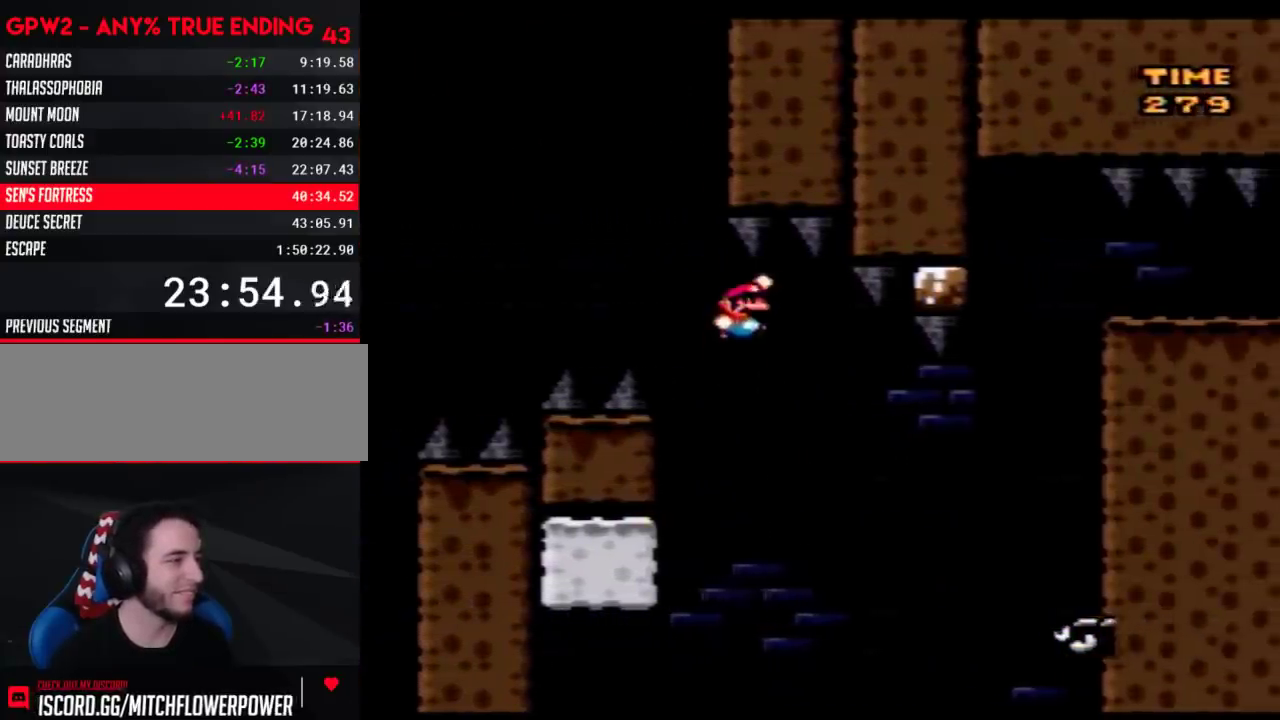
{"buttons": ["Y", "DPAD_UP", "DPAD_LEFT"], "events": [[200, "DPAD_RIGHT", "up"], [233, "DPAD_LEFT", "down"], [450, "DPAD_UP", "down"]]}
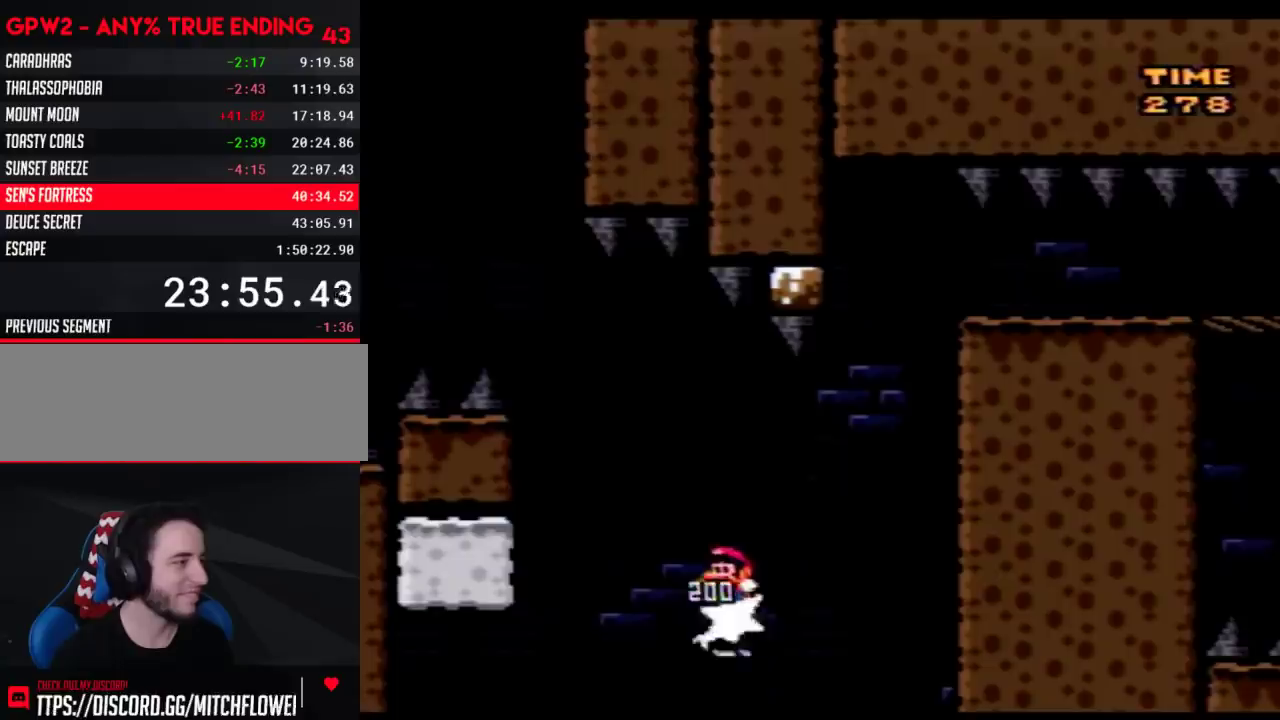
{"buttons": ["Y", "DPAD_LEFT"], "events": [[100, "DPAD_UP", "up"], [267, "DPAD_LEFT", "up"], [267, "DPAD_RIGHT", "down"], [483, "DPAD_LEFT", "down"], [483, "DPAD_RIGHT", "up"]]}
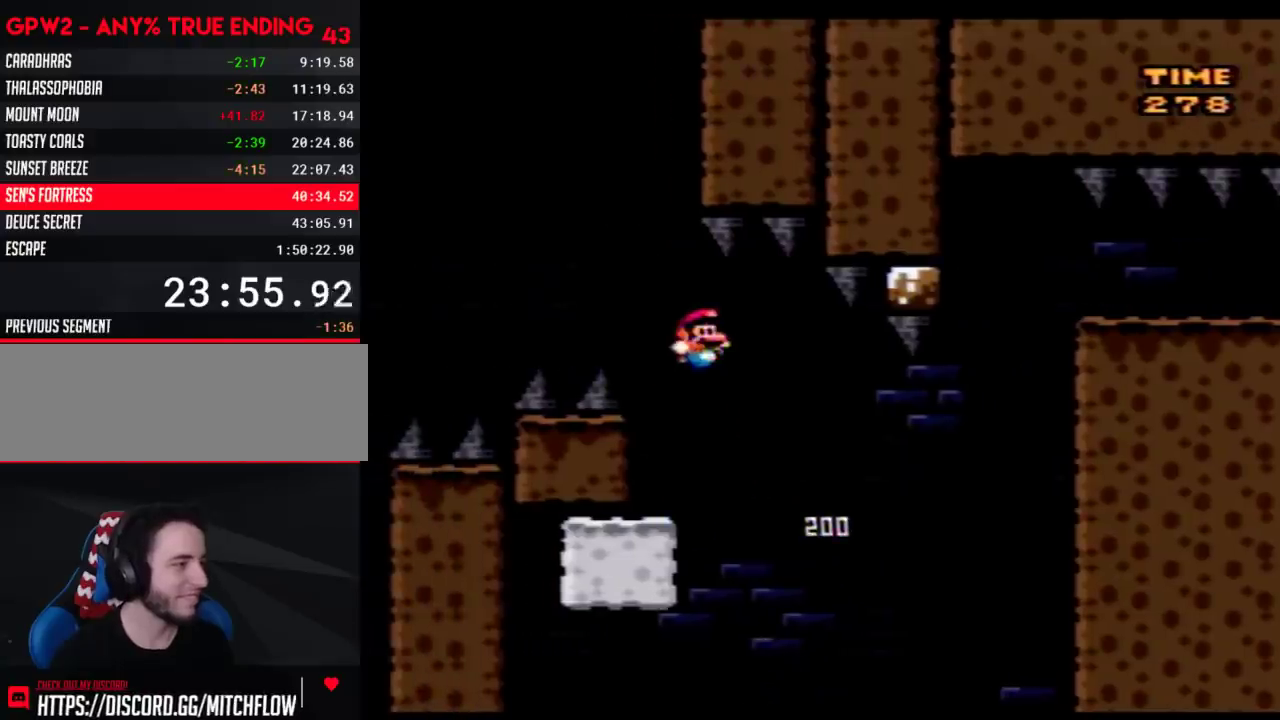
{"buttons": ["Y", "DPAD_LEFT"], "events": [[133, "DPAD_LEFT", "up"], [167, "DPAD_RIGHT", "down"], [250, "DPAD_RIGHT", "up"], [450, "DPAD_LEFT", "down"]]}
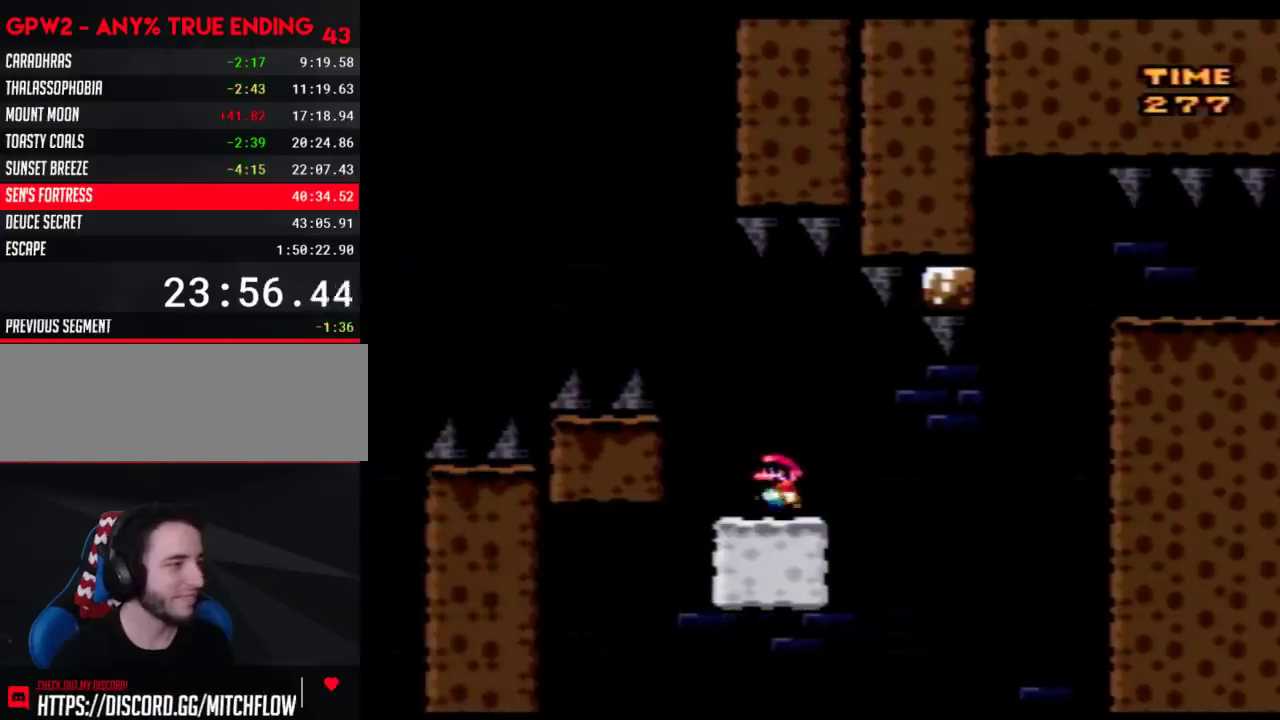
{"buttons": ["Y"], "events": [[67, "DPAD_LEFT", "up"], [133, "DPAD_RIGHT", "down"], [200, "DPAD_RIGHT", "up"]]}
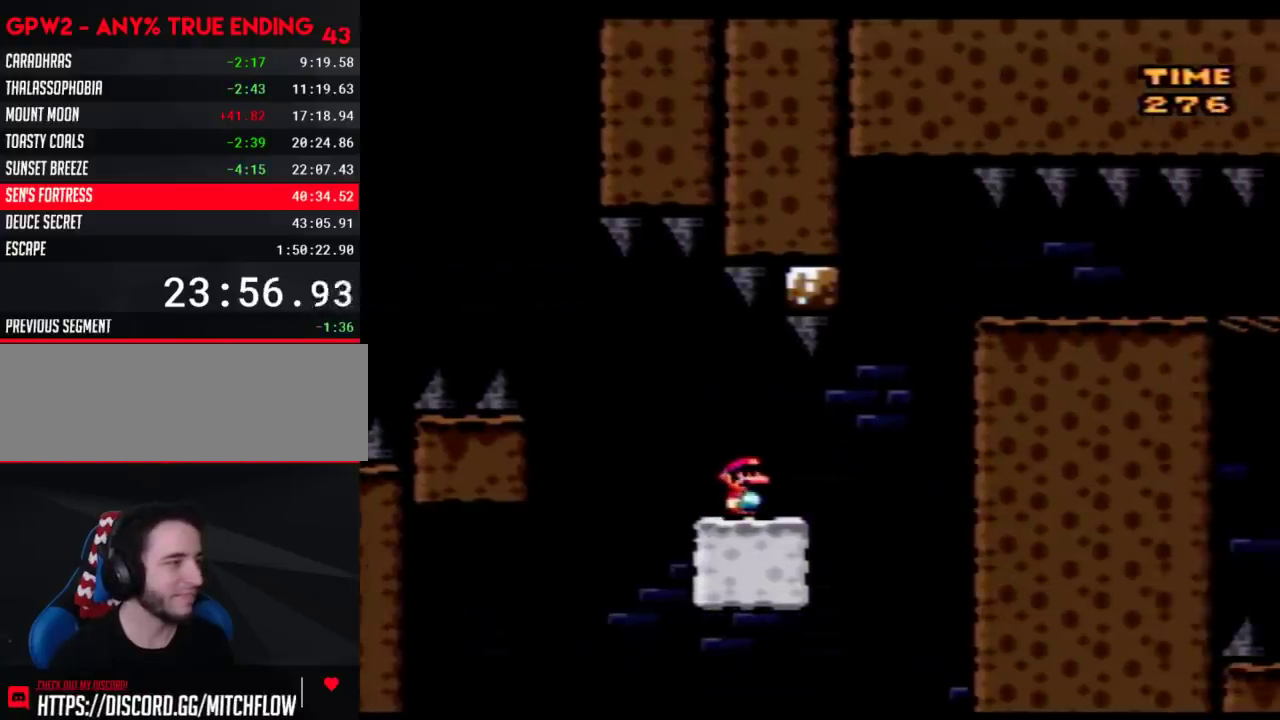
{"buttons": ["Y", "DPAD_RIGHT"], "events": [[283, "DPAD_RIGHT", "down"]]}
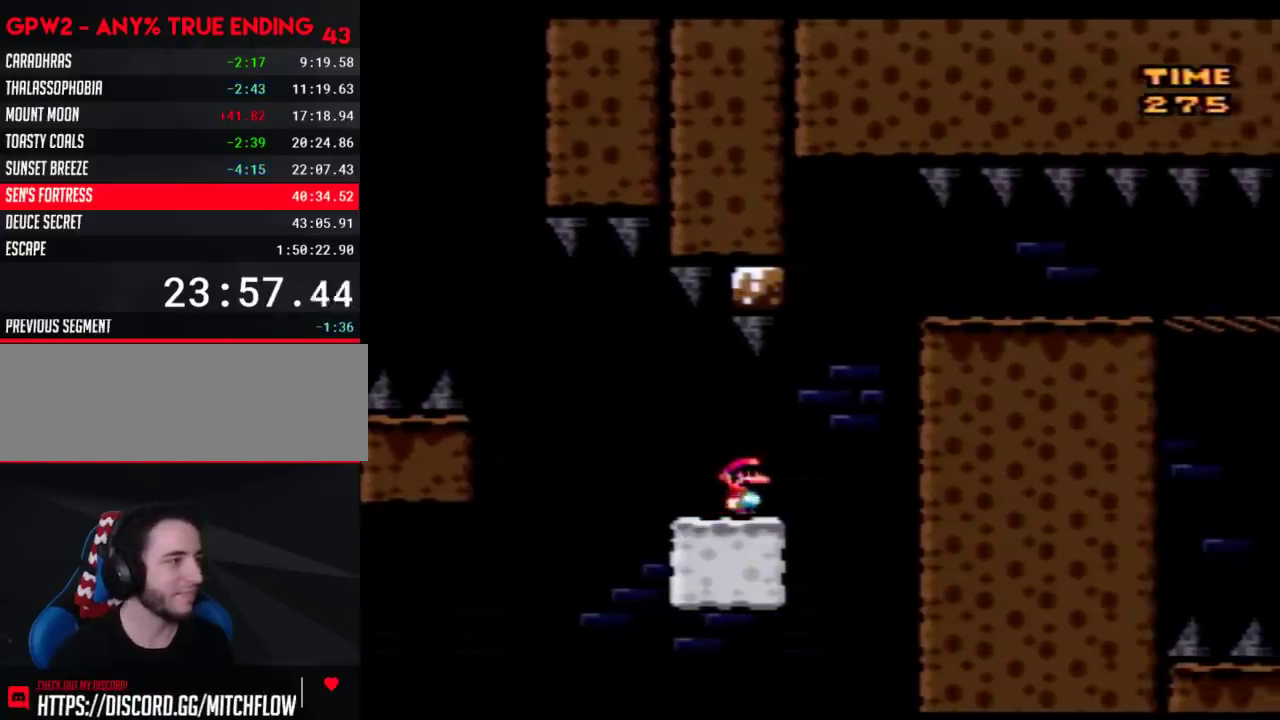
{"buttons": ["Y", "DPAD_RIGHT"], "events": [[100, "DPAD_RIGHT", "up"], [133, "DPAD_LEFT", "down"], [250, "DPAD_LEFT", "up"], [250, "DPAD_RIGHT", "down"]]}
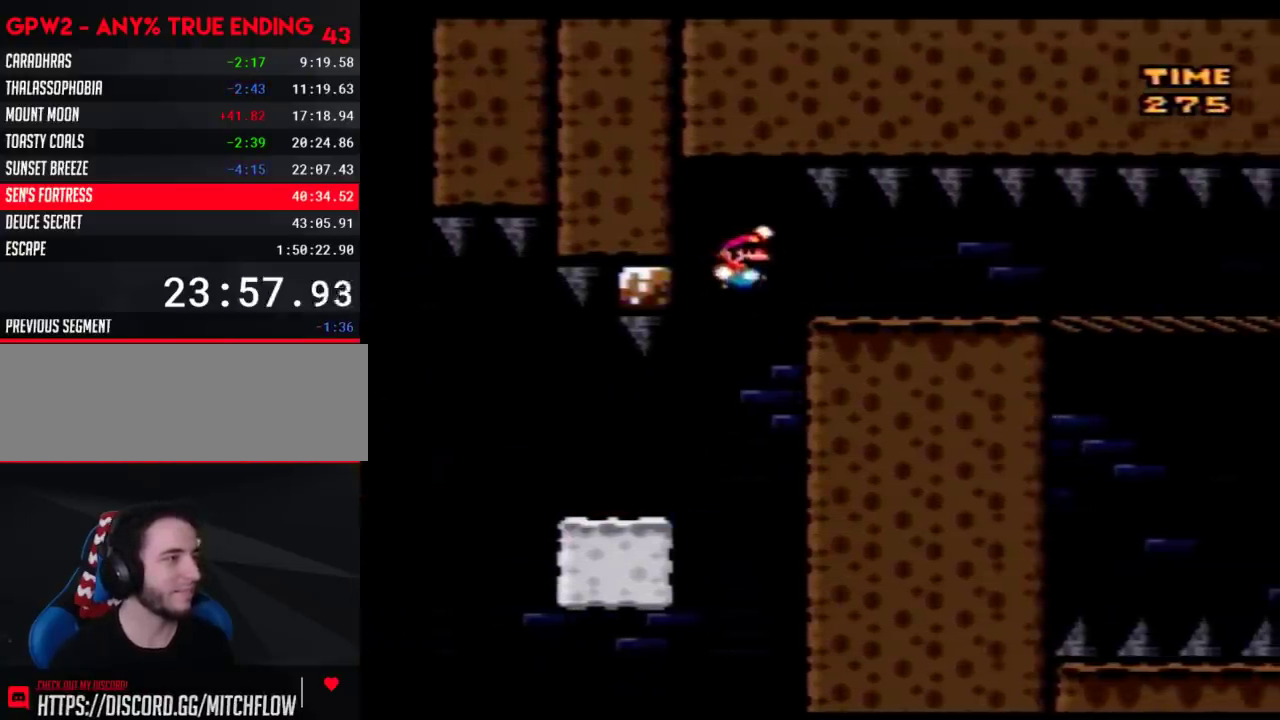
{"buttons": ["DPAD_RIGHT"], "events": [[350, "Y", "up"]]}
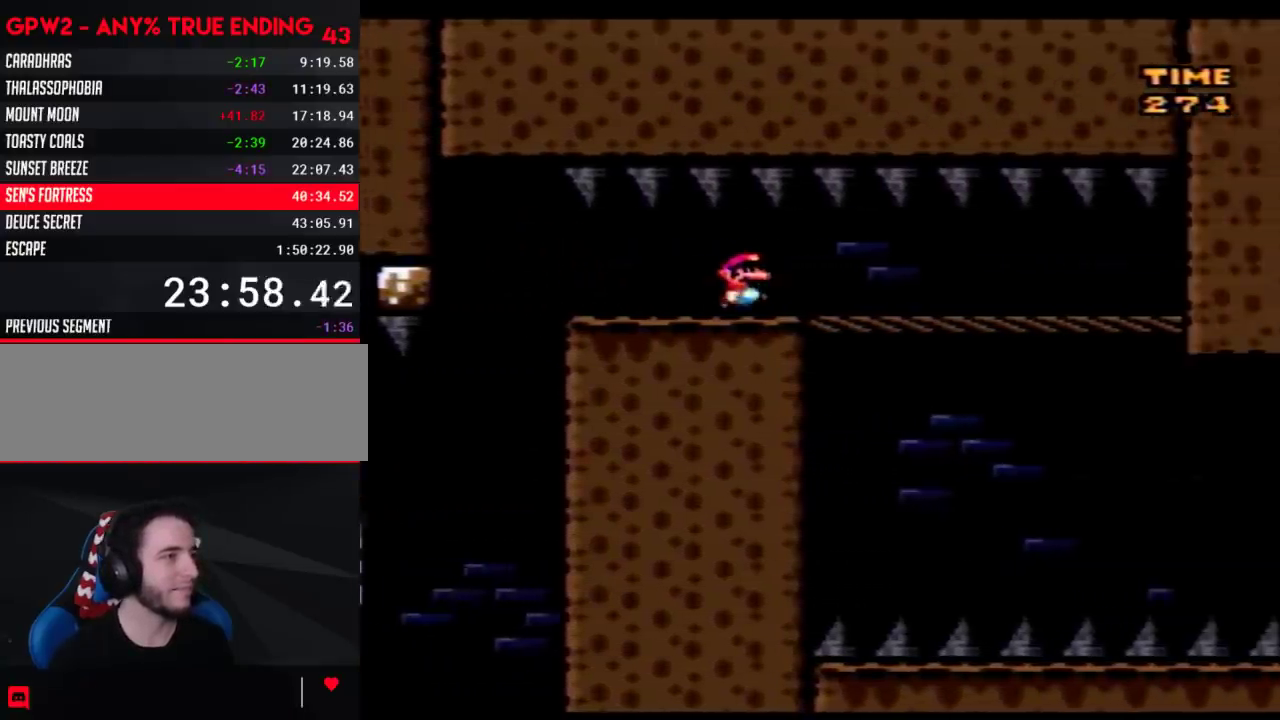
{"buttons": ["DPAD_RIGHT"], "events": []}
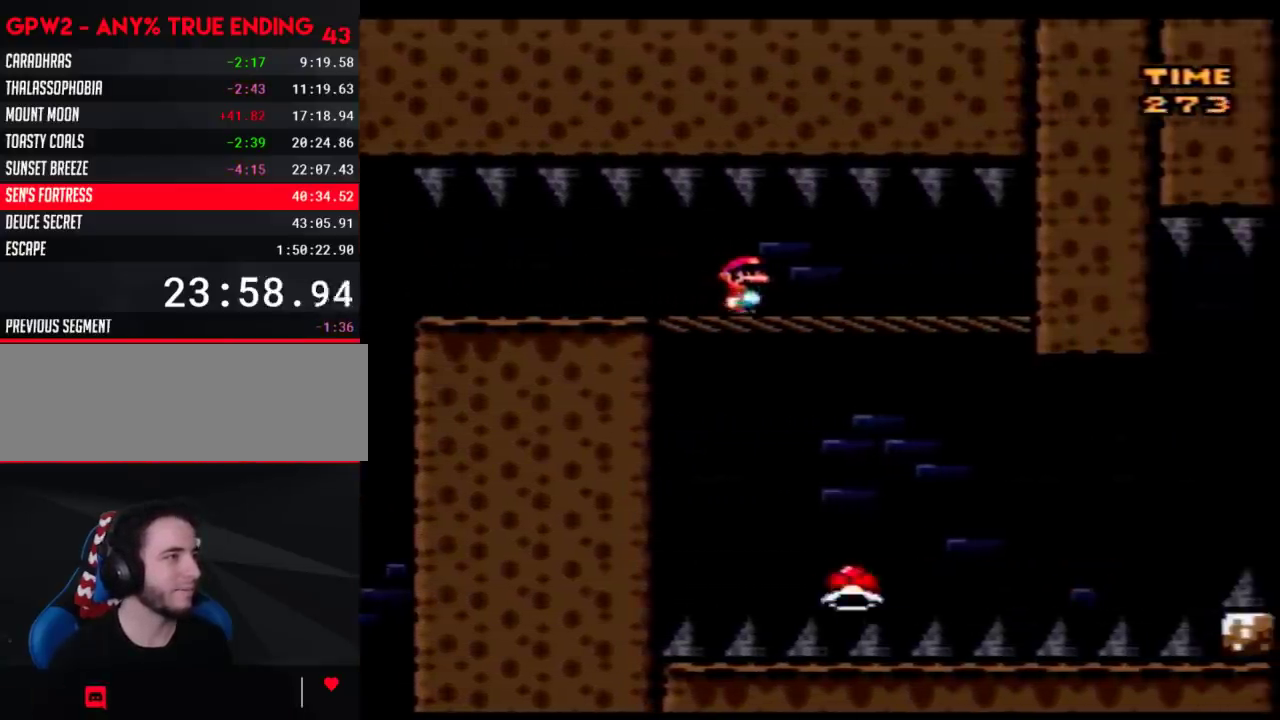
{"buttons": [], "events": [[33, "DPAD_RIGHT", "up"]]}
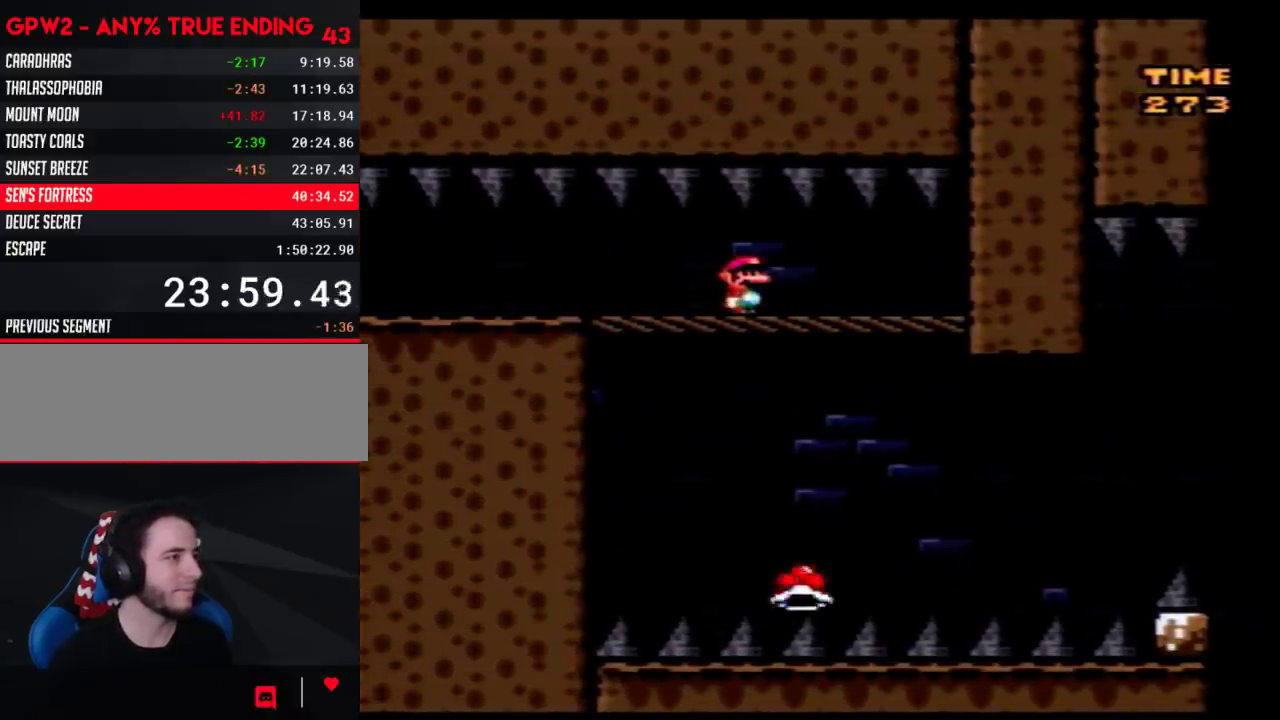
{"buttons": [], "events": [[67, "DPAD_RIGHT", "down"], [133, "DPAD_RIGHT", "up"]]}
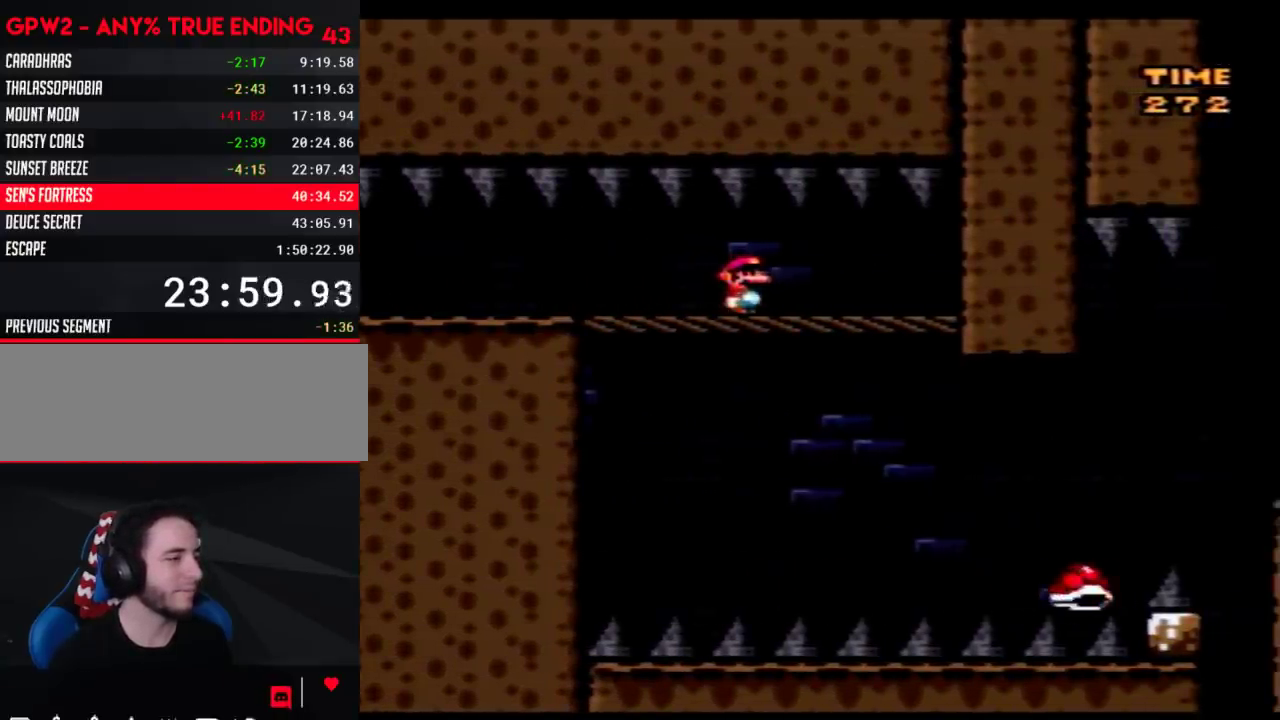
{"buttons": [], "events": []}
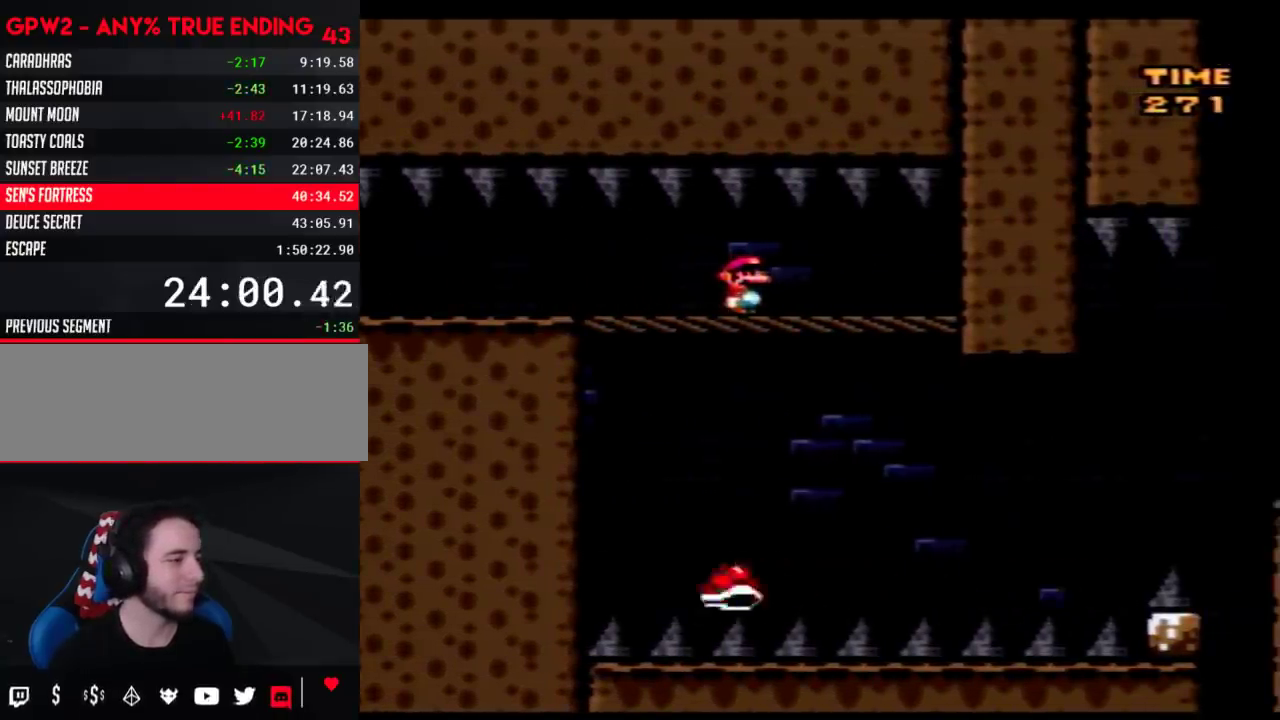
{"buttons": ["Y", "DPAD_RIGHT"], "events": [[167, "DPAD_RIGHT", "down"], [200, "Y", "down"]]}
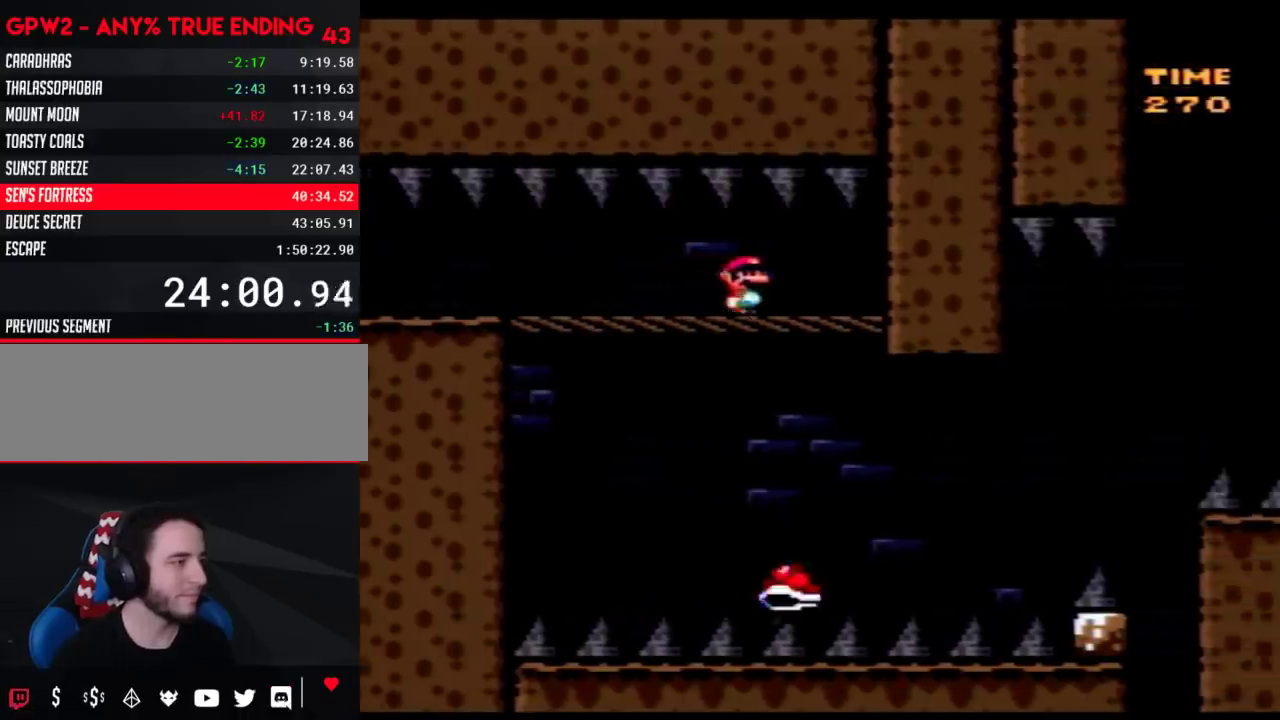
{"buttons": ["Y", "DPAD_RIGHT"], "events": []}
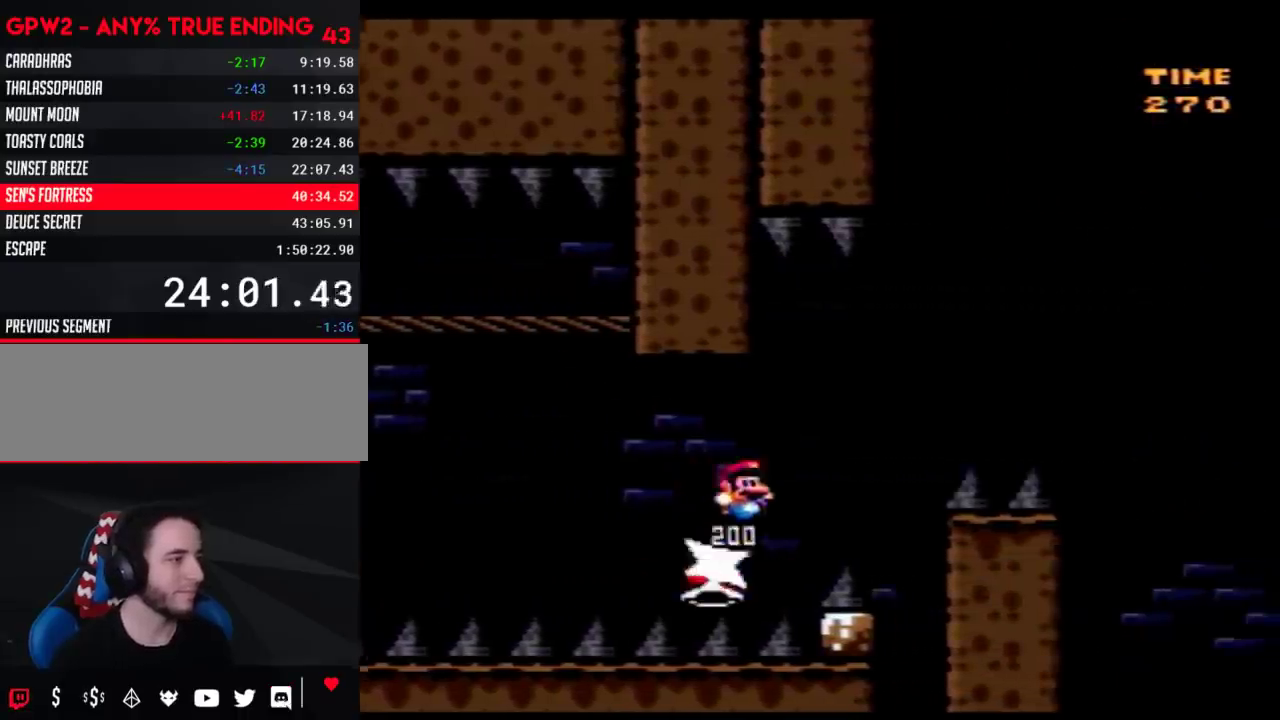
{"buttons": ["Y", "DPAD_RIGHT"], "events": []}
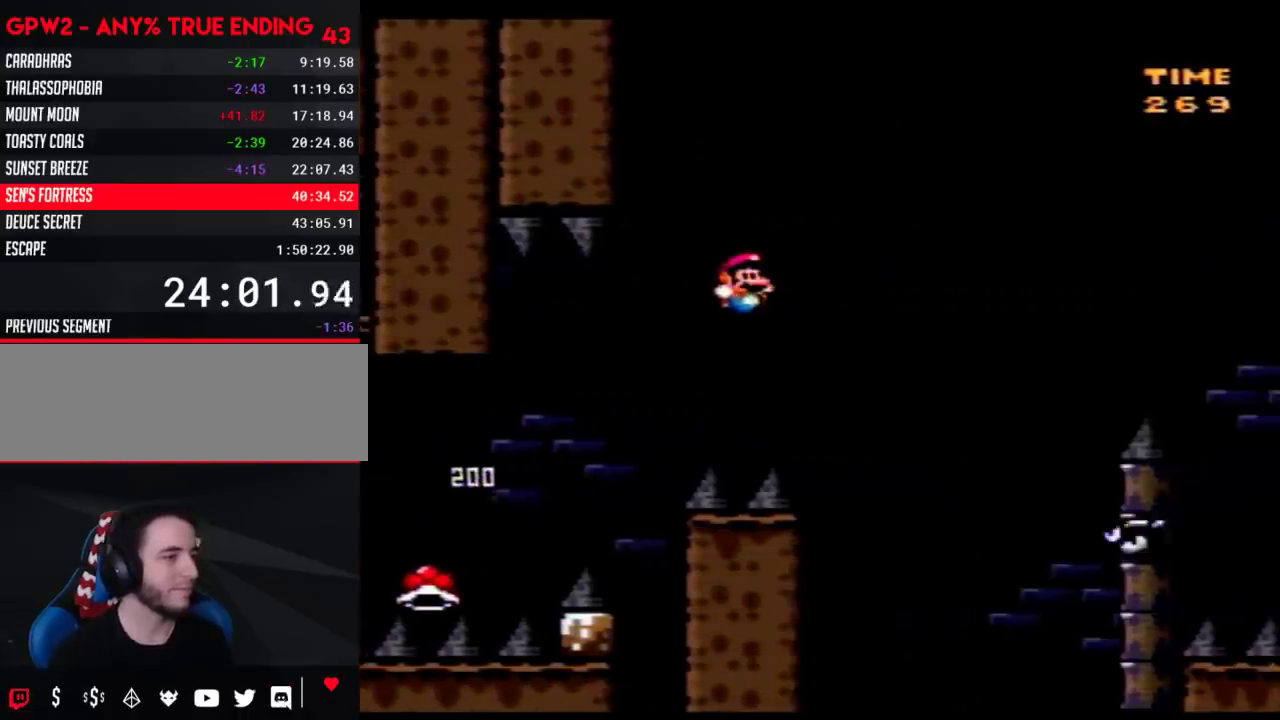
{"buttons": ["Y", "DPAD_RIGHT"], "events": []}
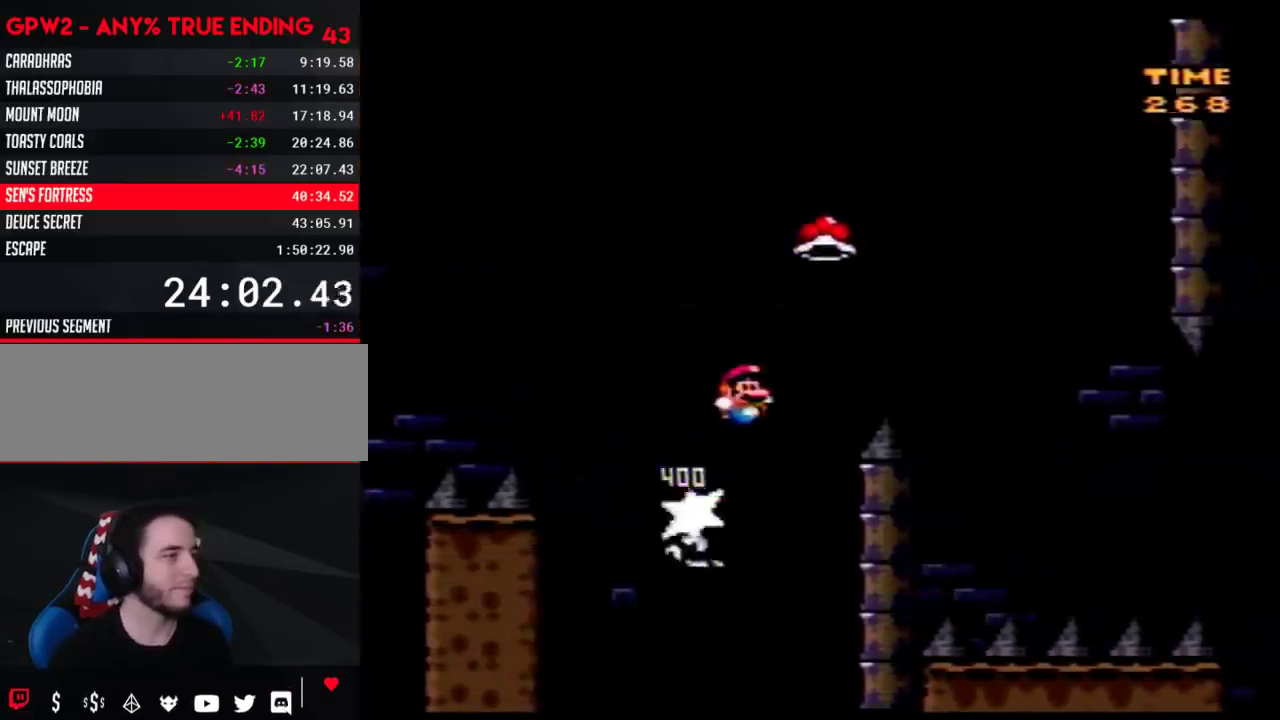
{"buttons": ["Y", "DPAD_RIGHT"], "events": [[250, "Y", "up"], [317, "DPAD_LEFT", "down"], [317, "DPAD_RIGHT", "up"], [317, "Y", "down"], [417, "DPAD_LEFT", "up"], [417, "DPAD_RIGHT", "down"]]}
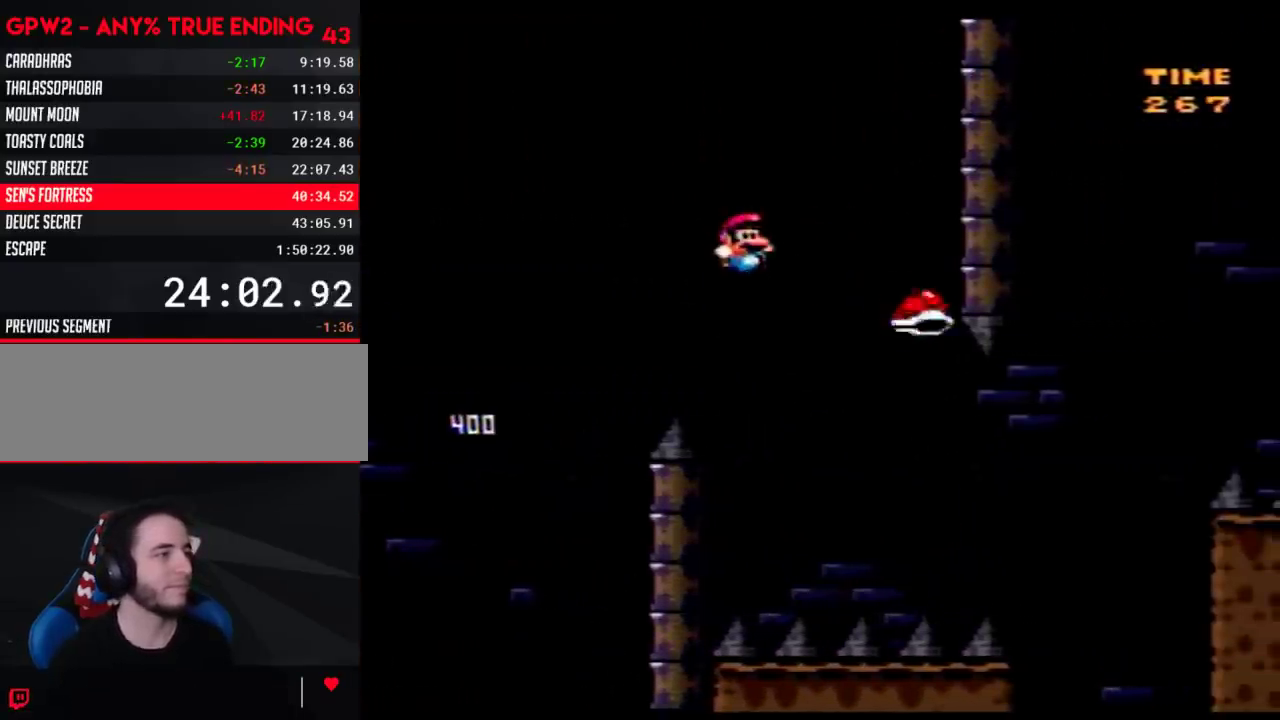
{"buttons": ["Y", "DPAD_RIGHT"], "events": []}
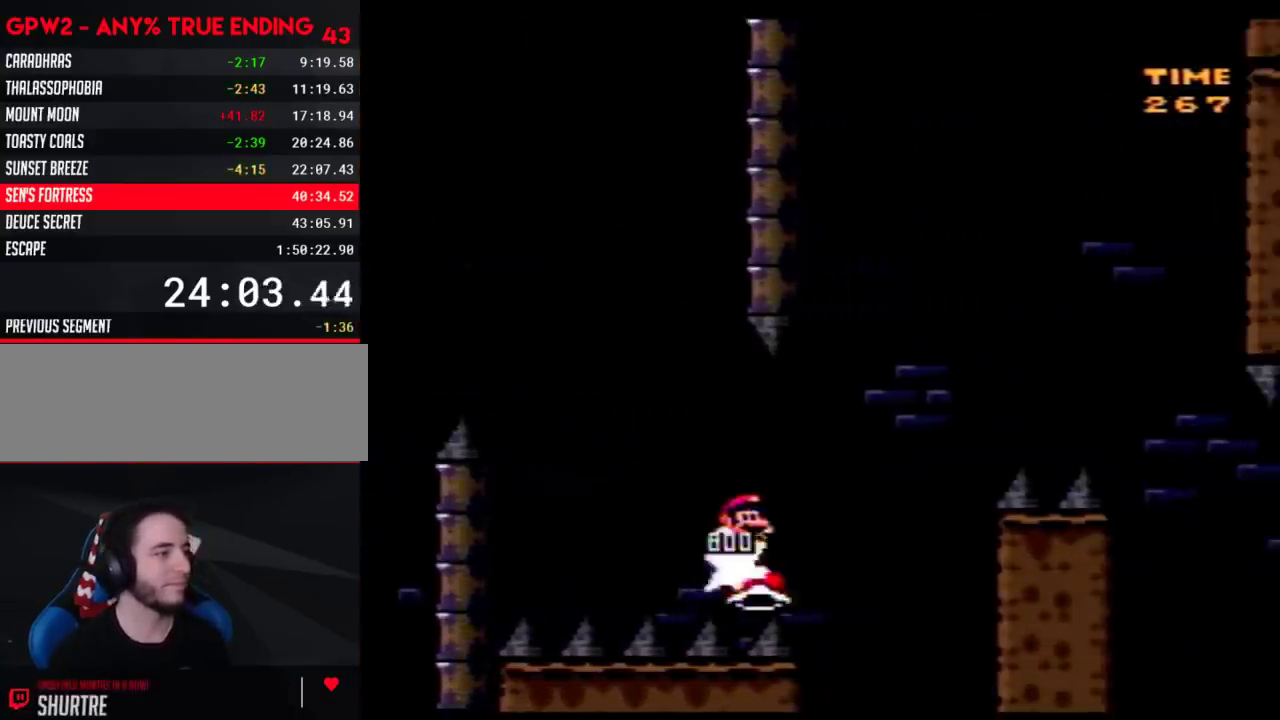
{"buttons": ["Y", "DPAD_RIGHT"], "events": []}
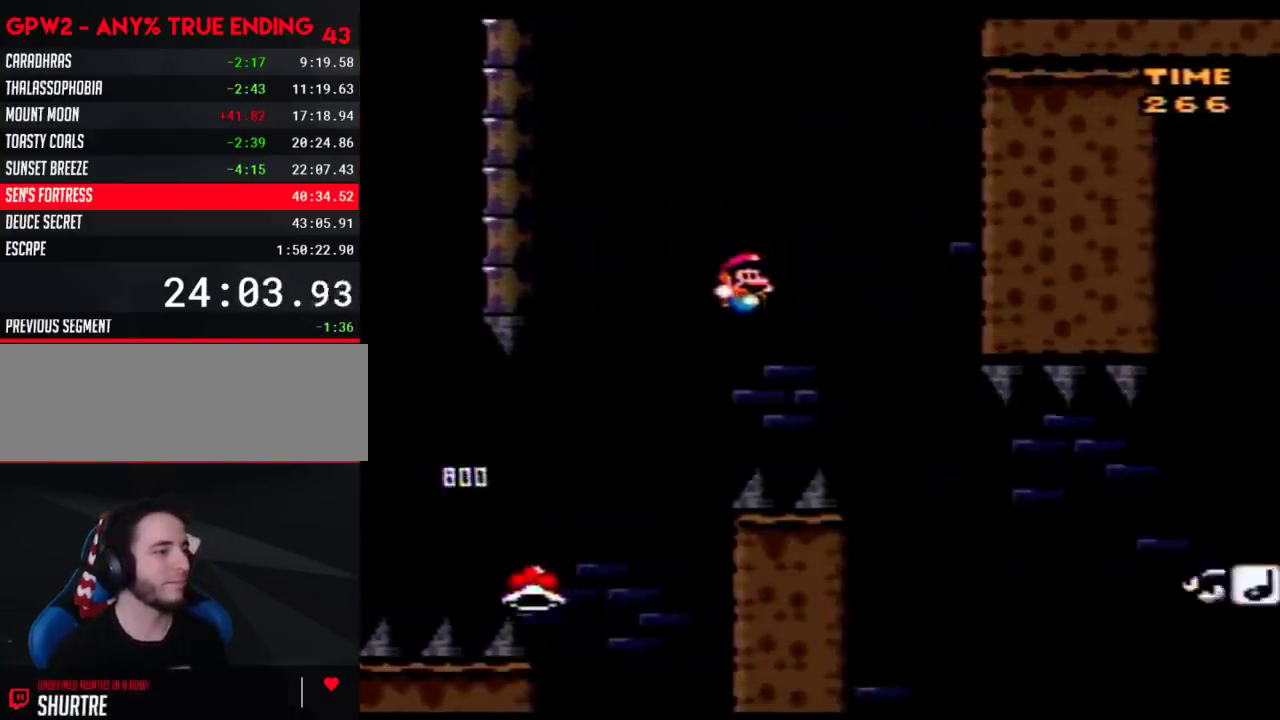
{"buttons": ["Y", "DPAD_RIGHT"], "events": []}
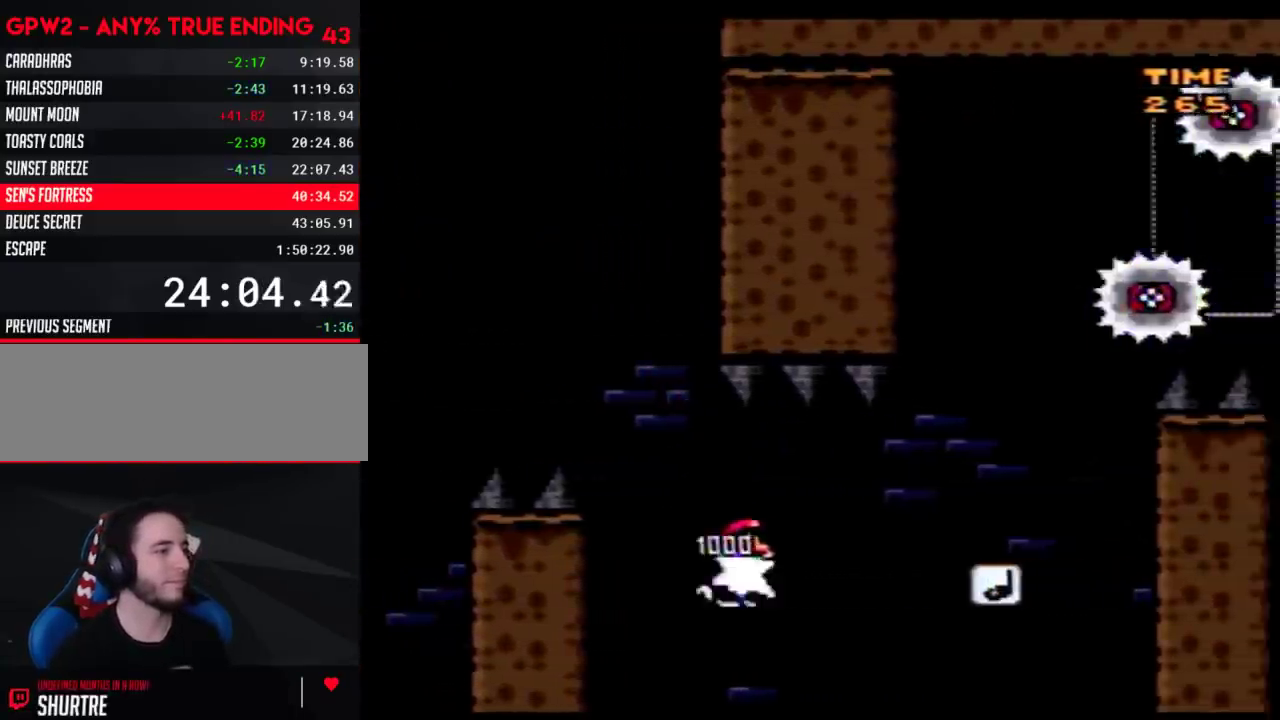
{"buttons": ["Y", "DPAD_LEFT"], "events": [[417, "DPAD_LEFT", "down"], [417, "DPAD_RIGHT", "up"]]}
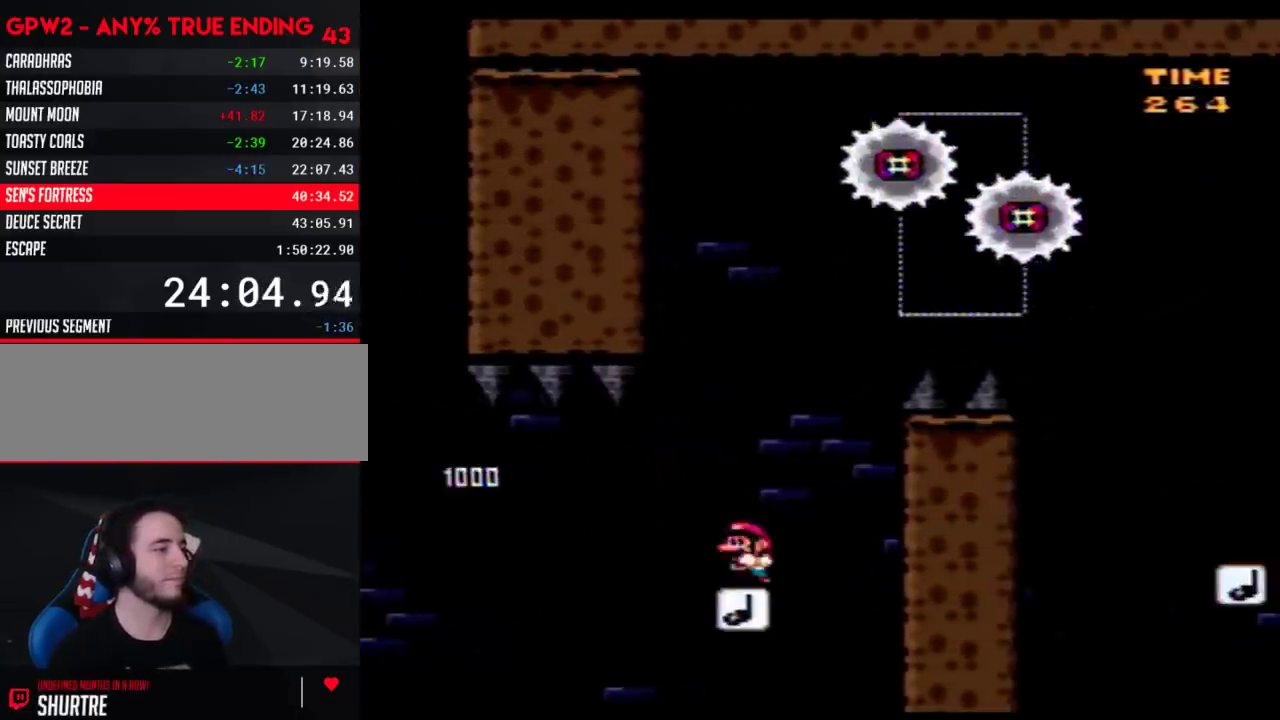
{"buttons": ["Y"], "events": [[33, "DPAD_LEFT", "up"]]}
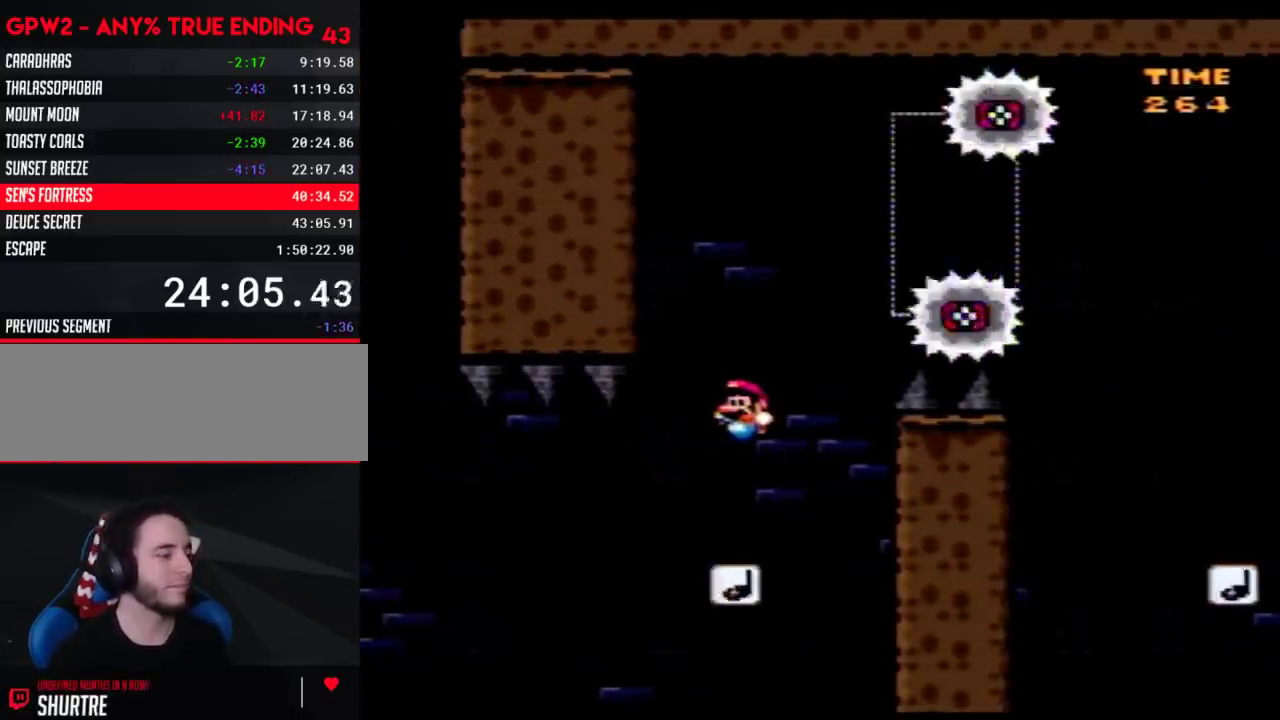
{"buttons": ["Y"], "events": []}
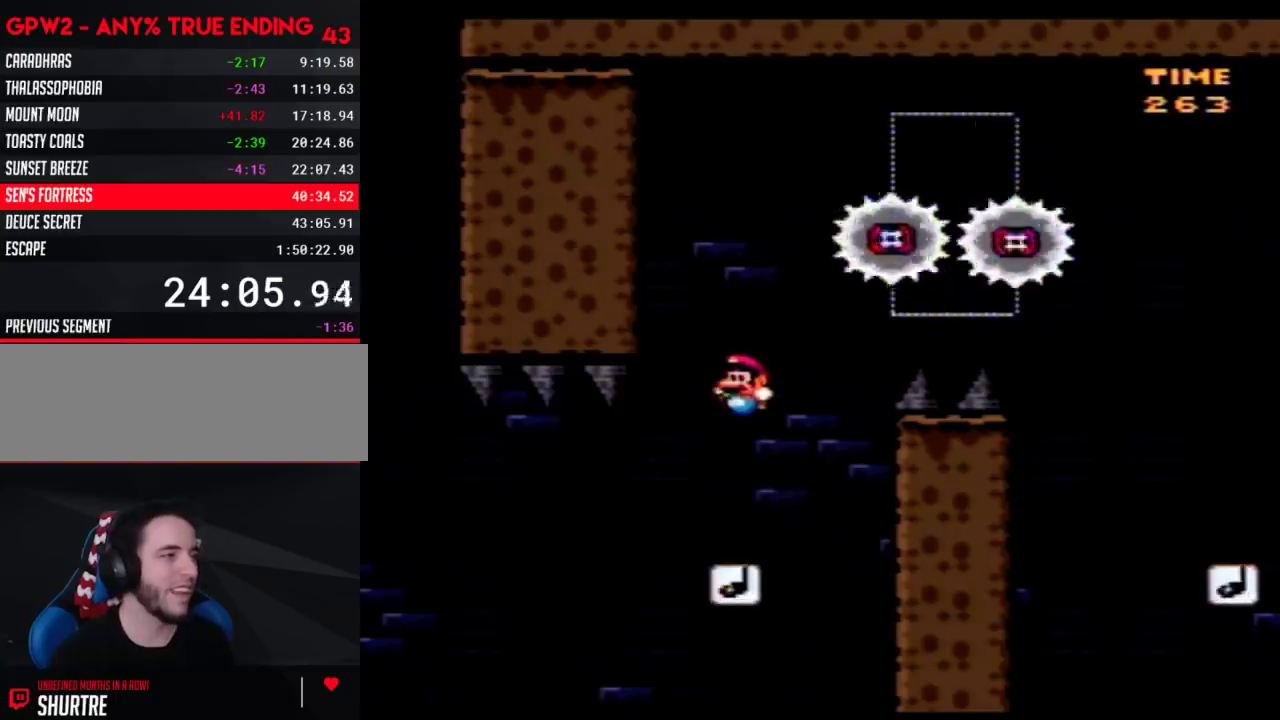
{"buttons": ["Y"], "events": []}
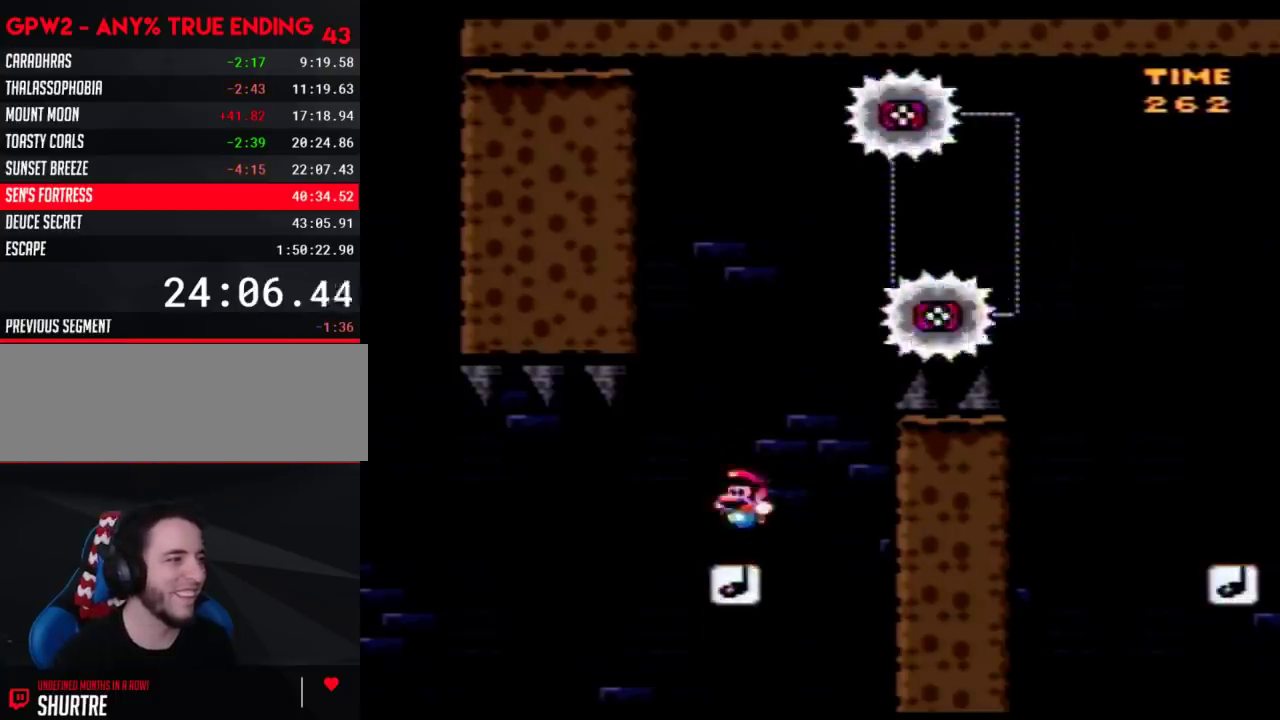
{"buttons": ["Y", "DPAD_RIGHT"], "events": [[500, "DPAD_RIGHT", "down"]]}
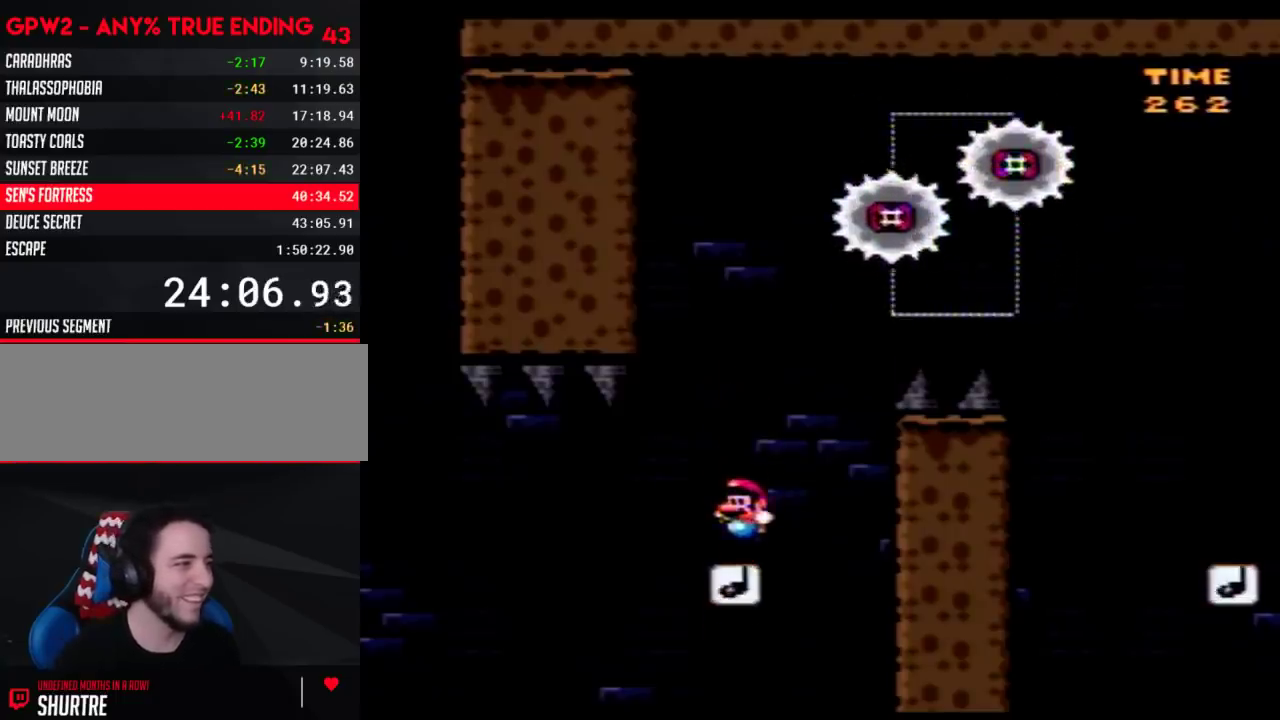
{"buttons": ["Y", "DPAD_RIGHT"], "events": []}